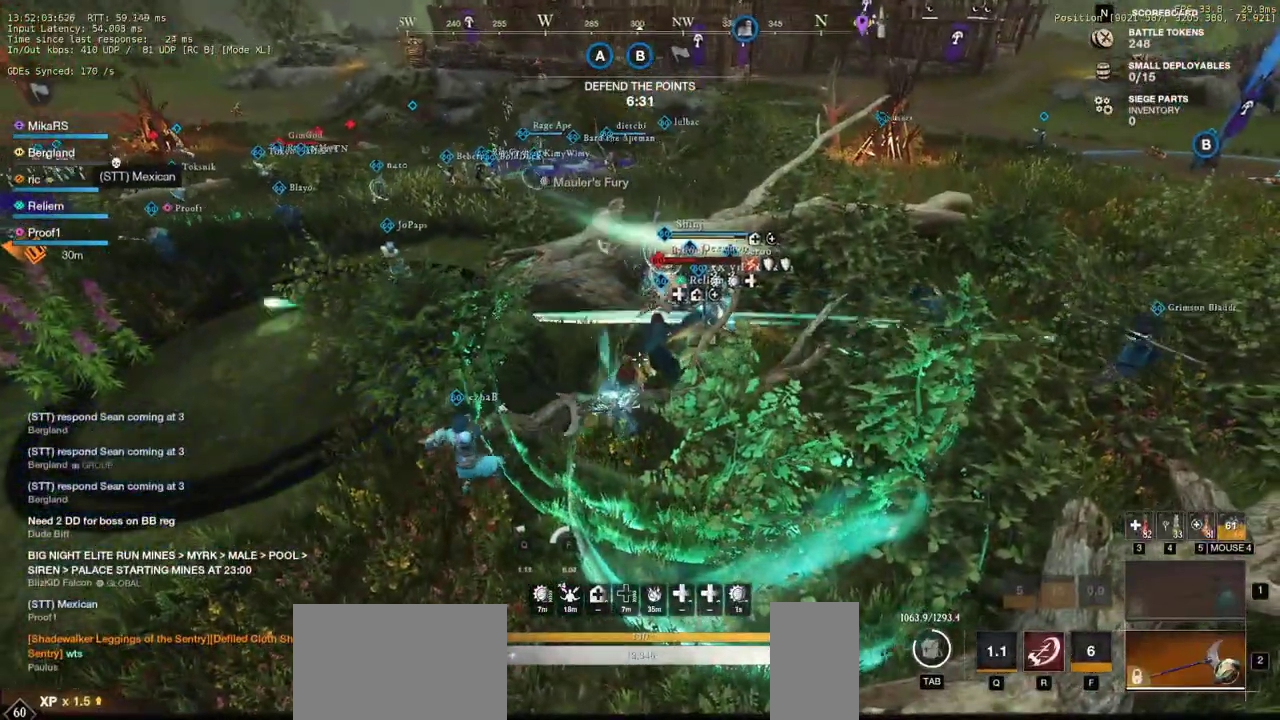
Gameplay with keyboard and mouse; each line is a JSON object with the keys and mouse buttons held at the frame after it. "events" lists presses ("down") and releases ("up") of "a", "ctrl", "d", "e", "q", "r", "s", "shift", "space", "tab", "w", "mouse_left", "mouse_wheel", "mouse_right", "mouse_mb4" and "mouse_mb5" between this image and that frame as [ms after this image, input, new state], when the widget could be followed in between. "mouse_left", "mouse_wheel", "mouse_right", "mouse_mb4", "mouse_mb5" = the "left", "wheel", "right", "mb4", "mb5" buttons of the "mouse" list. No other keys are recorded. "wheel" means that the mouse wheel is clicked or scrolled. Mouse movement is not recorded. Not read: f.
{"keys": ["w"], "mouse": [], "events": [[50, "space", "up"], [83, "space", "down"], [233, "space", "up"], [417, "mouse_left", "down"], [483, "mouse_left", "up"]]}
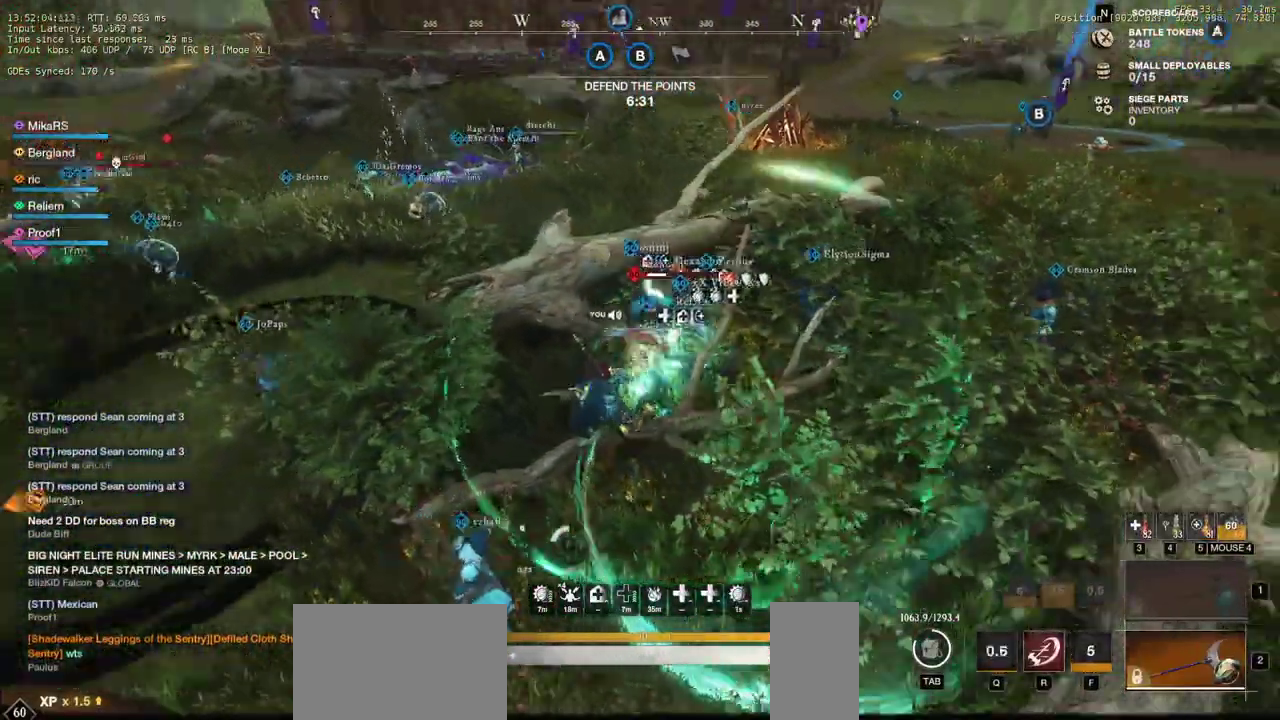
{"keys": ["w"], "mouse": []}
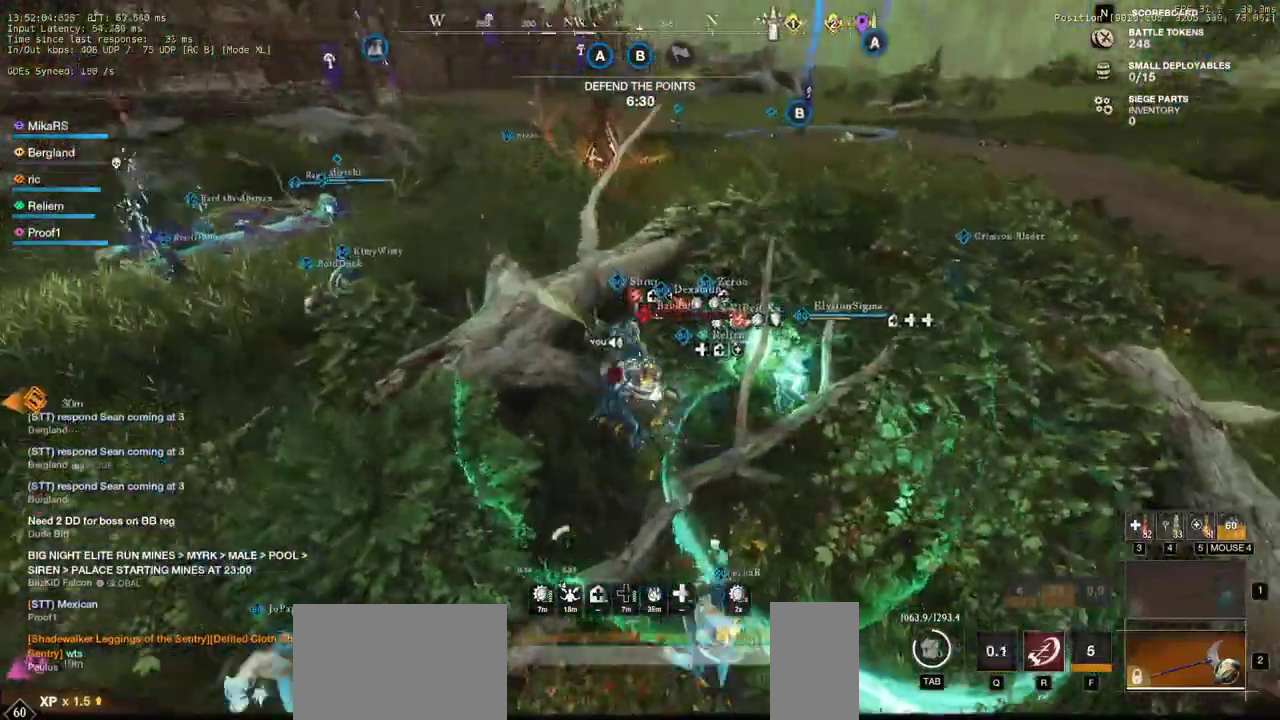
{"keys": [], "mouse": ["right"], "events": [[33, "mouse_left", "down"], [67, "w", "up"], [133, "mouse_left", "up"], [183, "mouse_left", "down"], [267, "mouse_left", "up"], [333, "mouse_left", "down"], [433, "mouse_left", "up"], [467, "mouse_right", "down"]]}
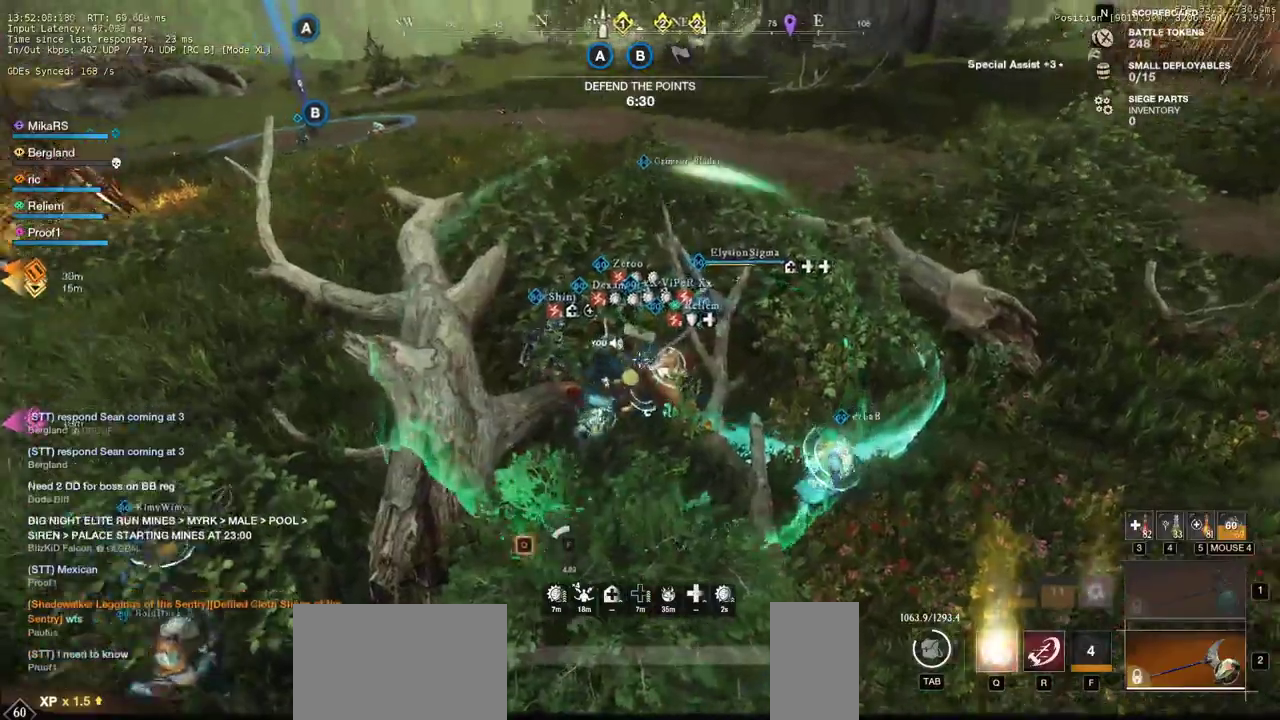
{"keys": ["a", "w"], "mouse": [], "events": [[17, "a", "down"], [50, "w", "down"], [100, "shift", "down"], [117, "mouse_right", "up"], [217, "space", "down"], [267, "shift", "up"], [267, "space", "up"]]}
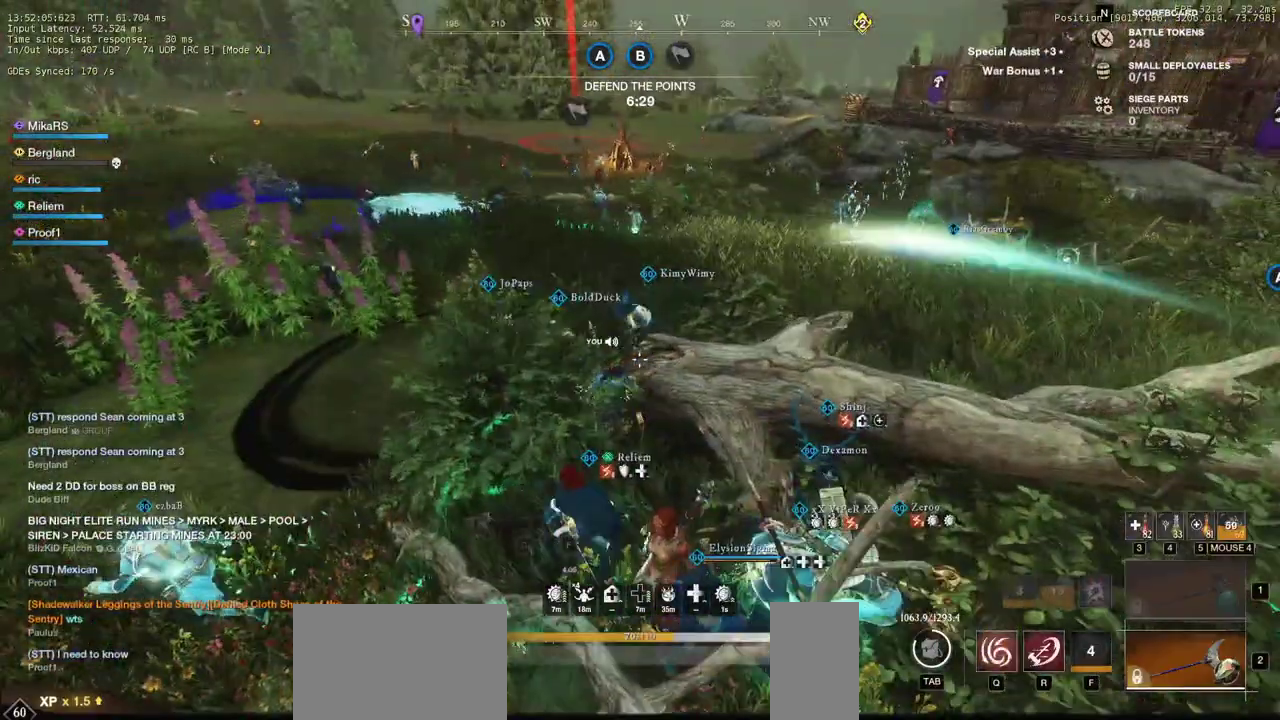
{"keys": ["w"], "mouse": [], "events": [[83, "a", "up"]]}
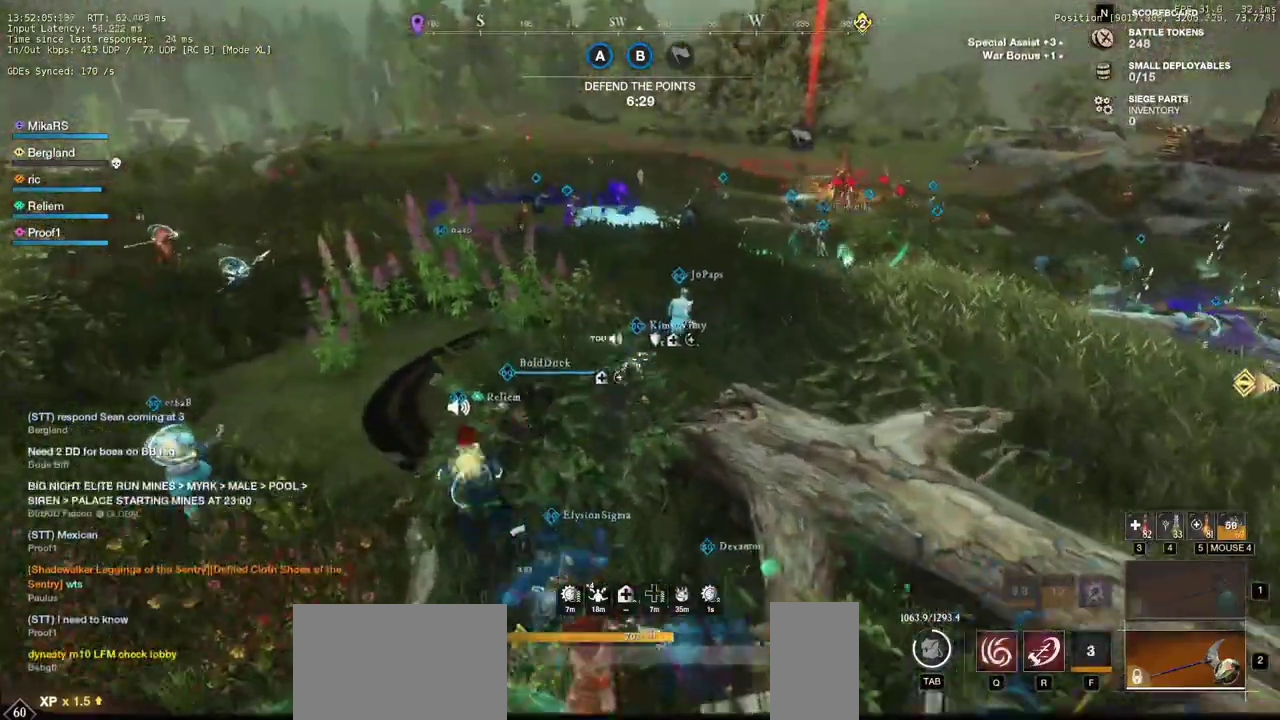
{"keys": ["d", "w"], "mouse": [], "events": [[200, "d", "down"]]}
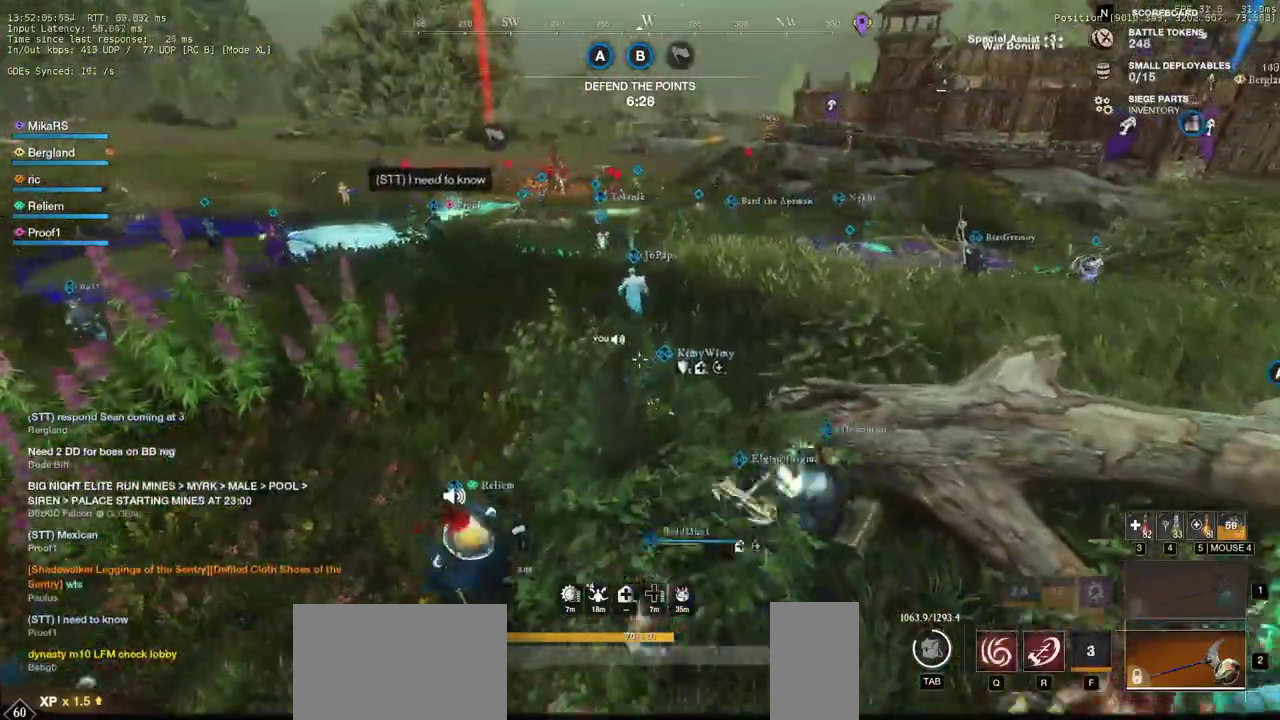
{"keys": ["d", "w"], "mouse": [], "events": []}
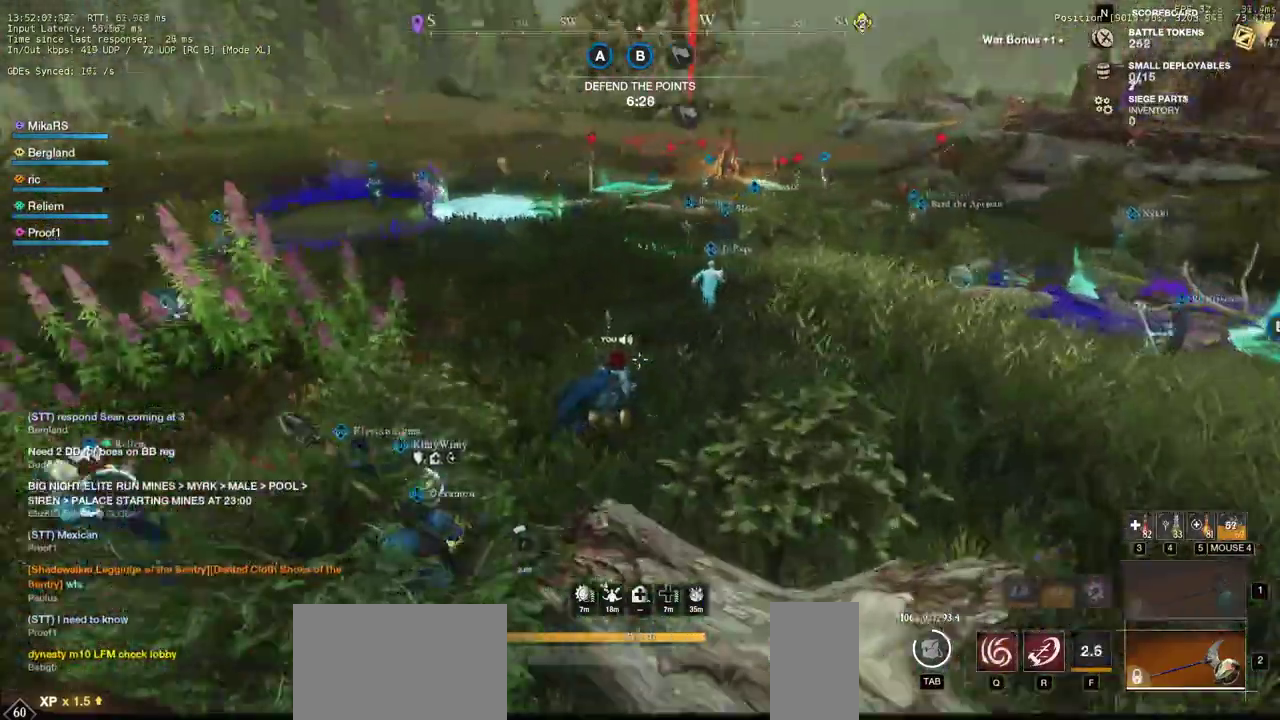
{"keys": ["d", "w"], "mouse": [], "events": [[50, "space", "down"], [183, "space", "up"]]}
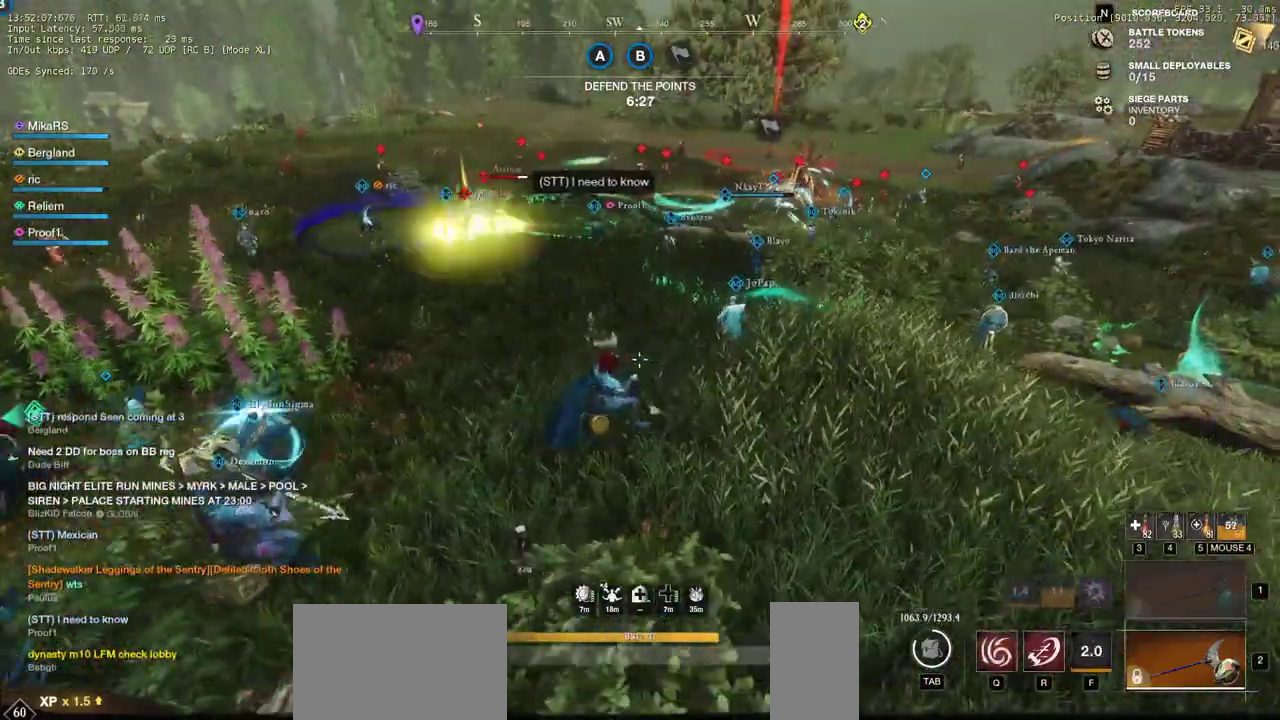
{"keys": ["w"], "mouse": [], "events": [[267, "d", "up"], [333, "a", "down"], [450, "a", "up"]]}
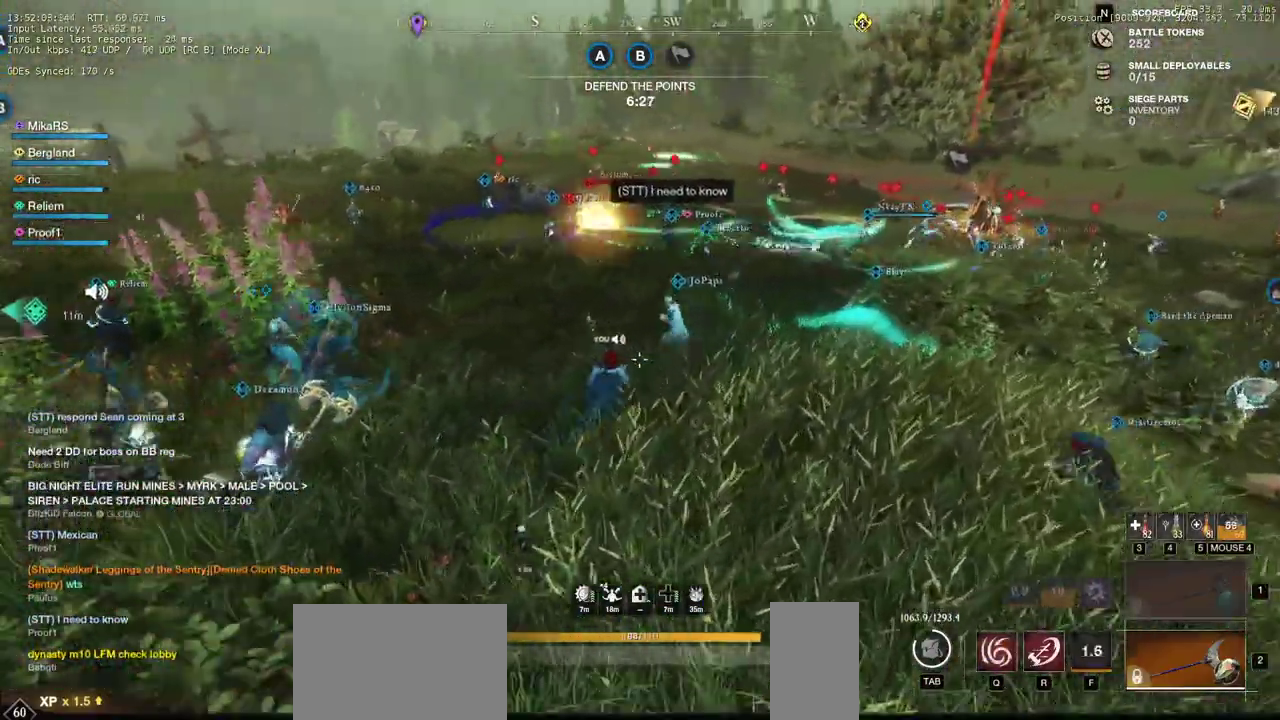
{"keys": ["w"], "mouse": [], "events": []}
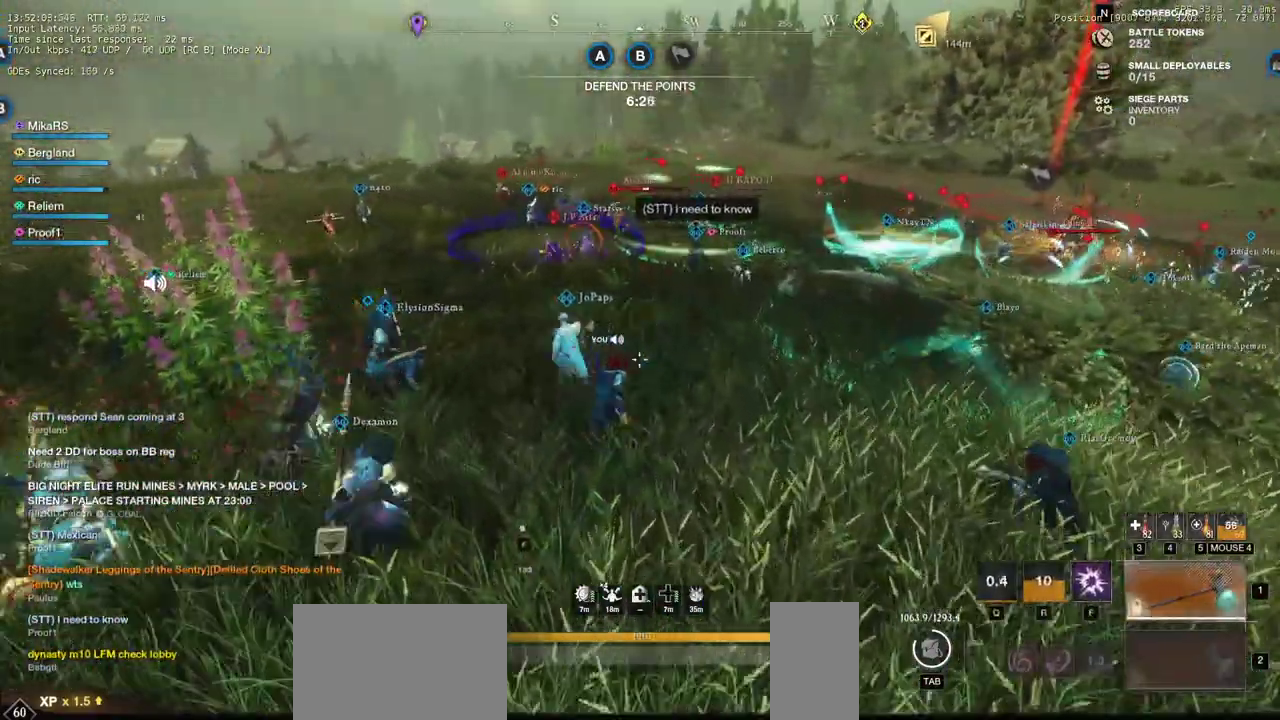
{"keys": ["w"], "mouse": [], "events": [[150, "d", "down"], [333, "d", "up"]]}
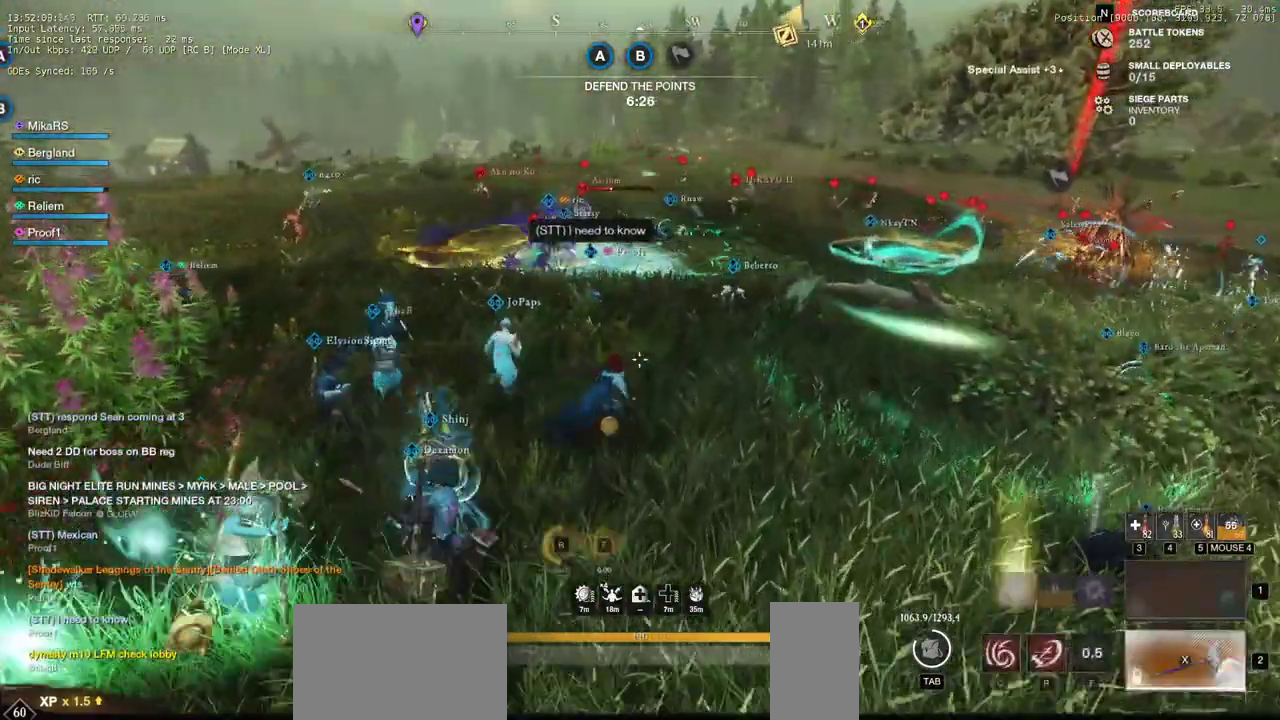
{"keys": ["a", "w"], "mouse": [], "events": [[33, "a", "down"]]}
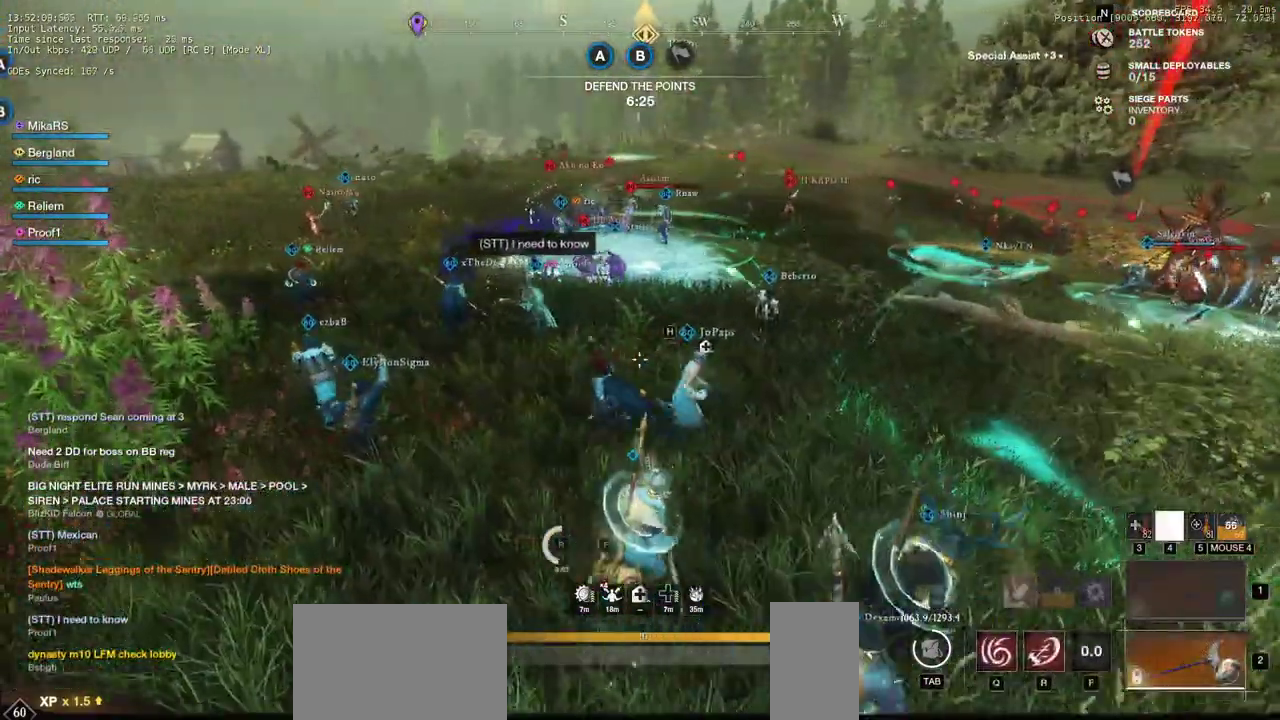
{"keys": ["w"], "mouse": [], "events": [[417, "a", "up"]]}
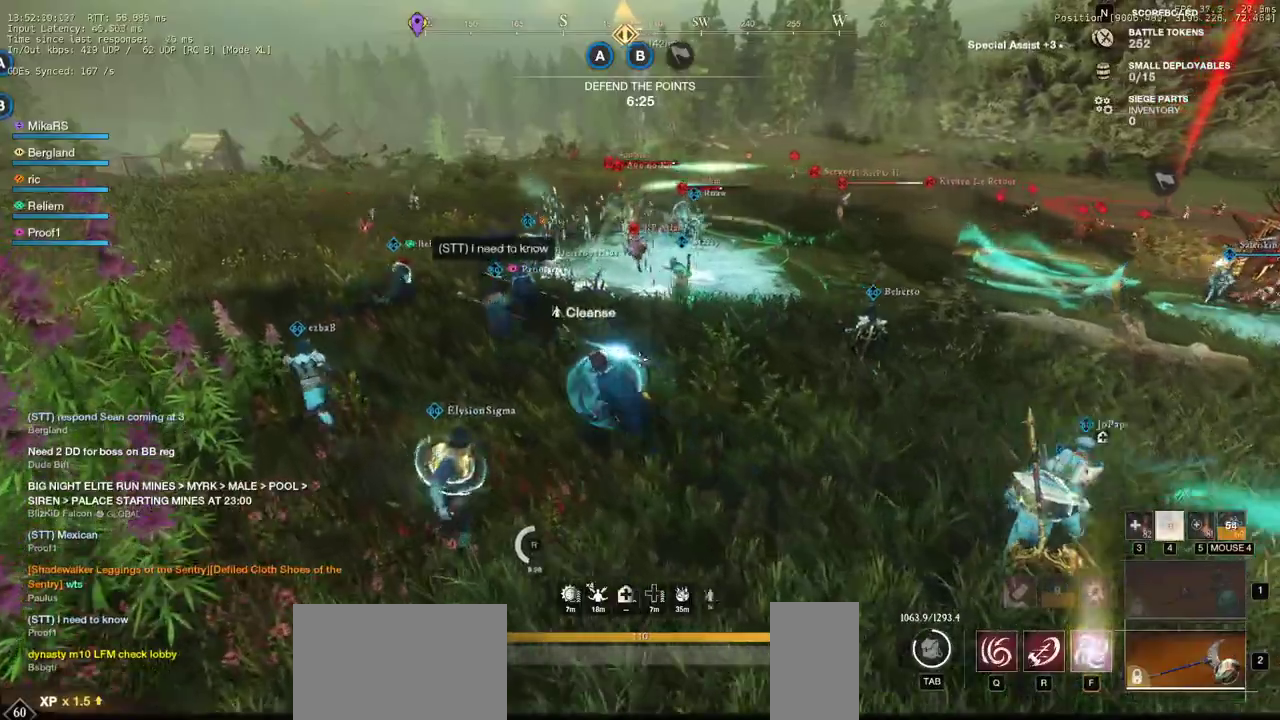
{"keys": ["d", "w"], "mouse": [], "events": [[400, "d", "down"]]}
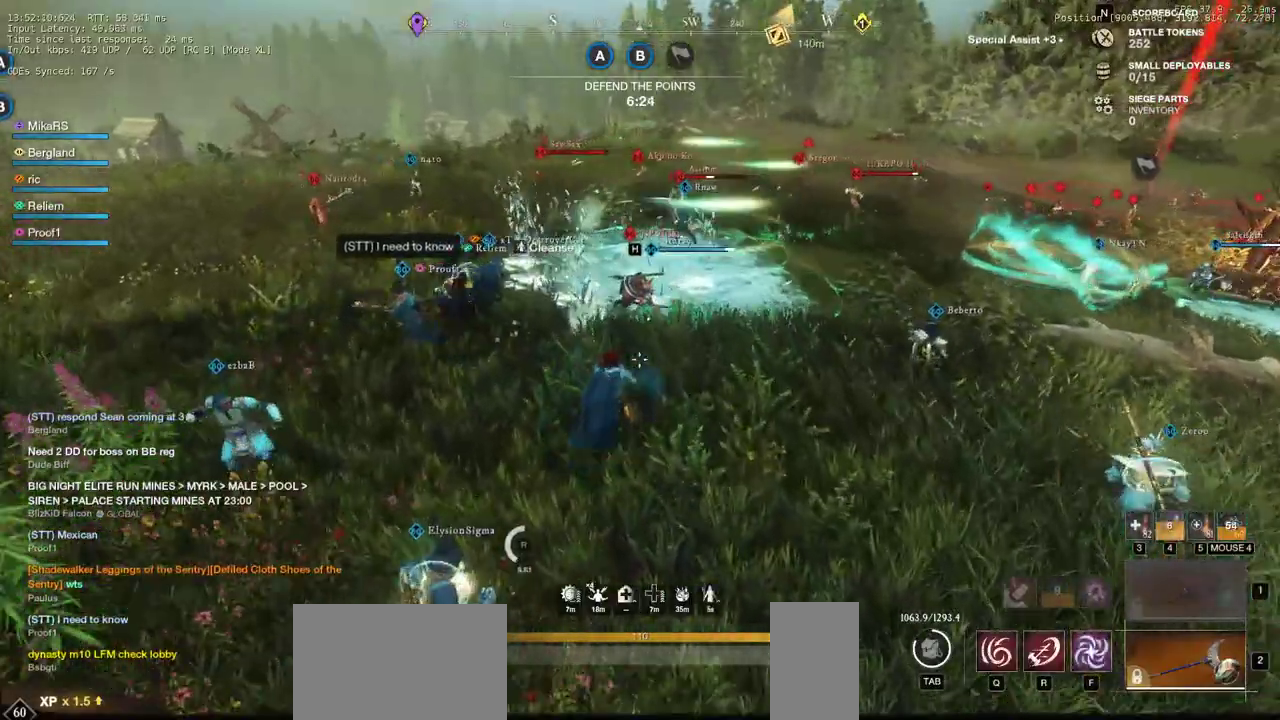
{"keys": ["d", "w"], "mouse": [], "events": [[150, "d", "up"], [367, "d", "down"]]}
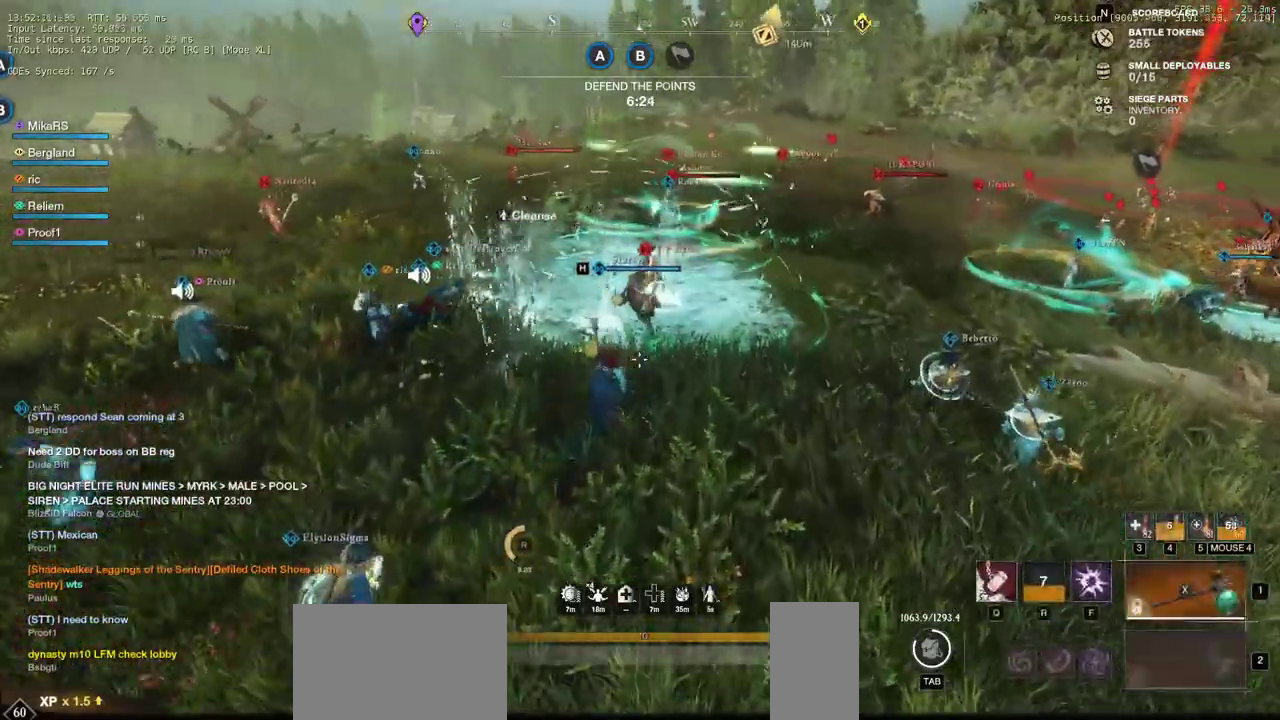
{"keys": ["w"], "mouse": [], "events": [[350, "d", "up"]]}
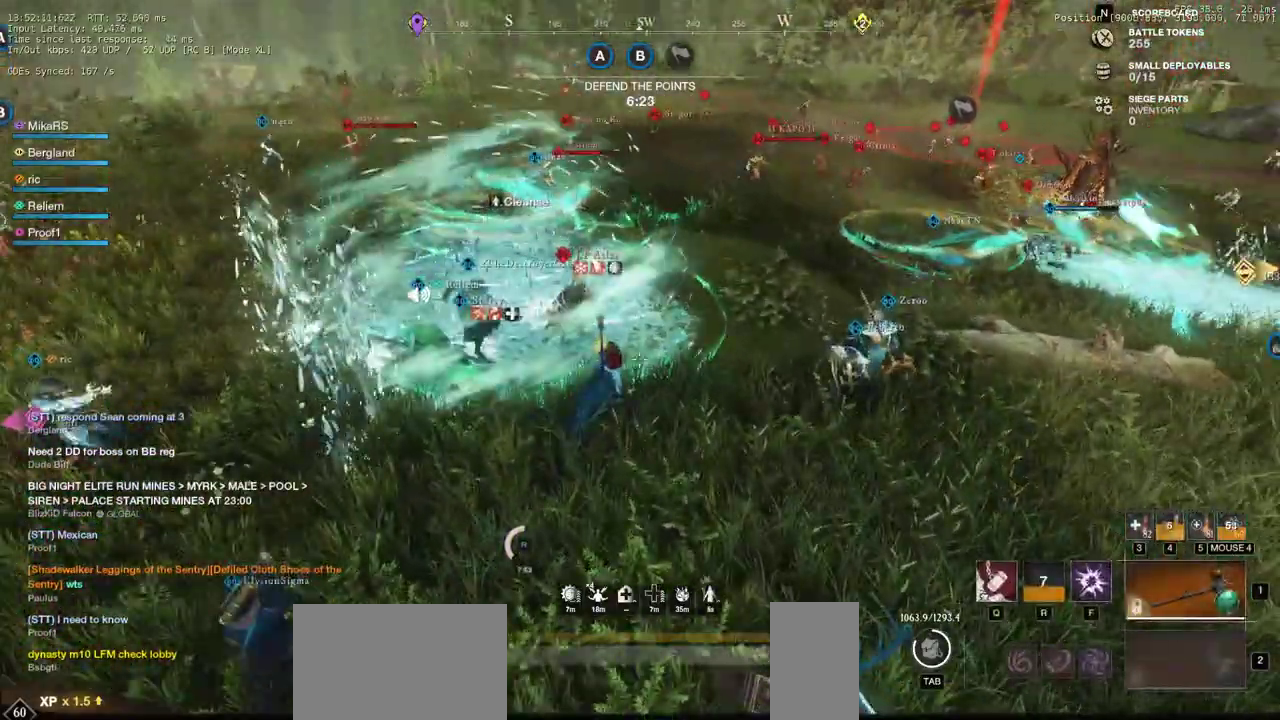
{"keys": ["w"], "mouse": [], "events": [[267, "q", "down"], [383, "q", "up"]]}
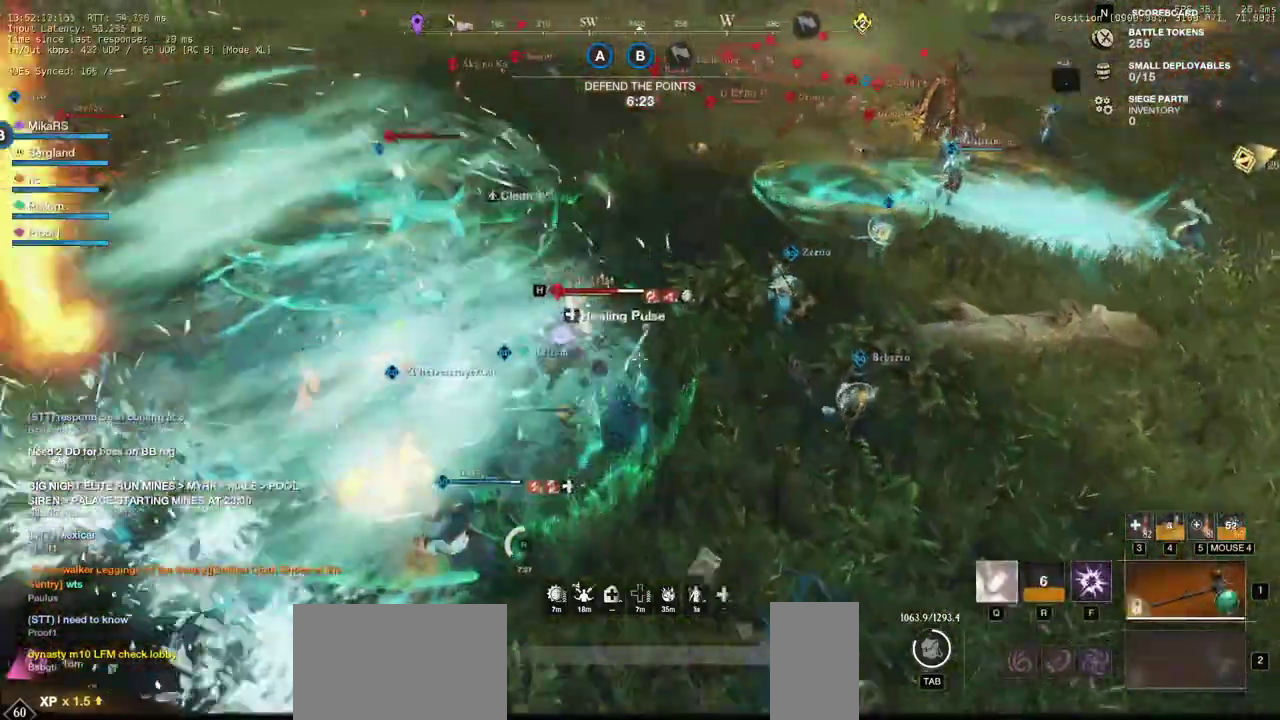
{"keys": ["d", "s"], "mouse": [], "events": [[133, "d", "down"], [233, "w", "up"], [333, "s", "down"]]}
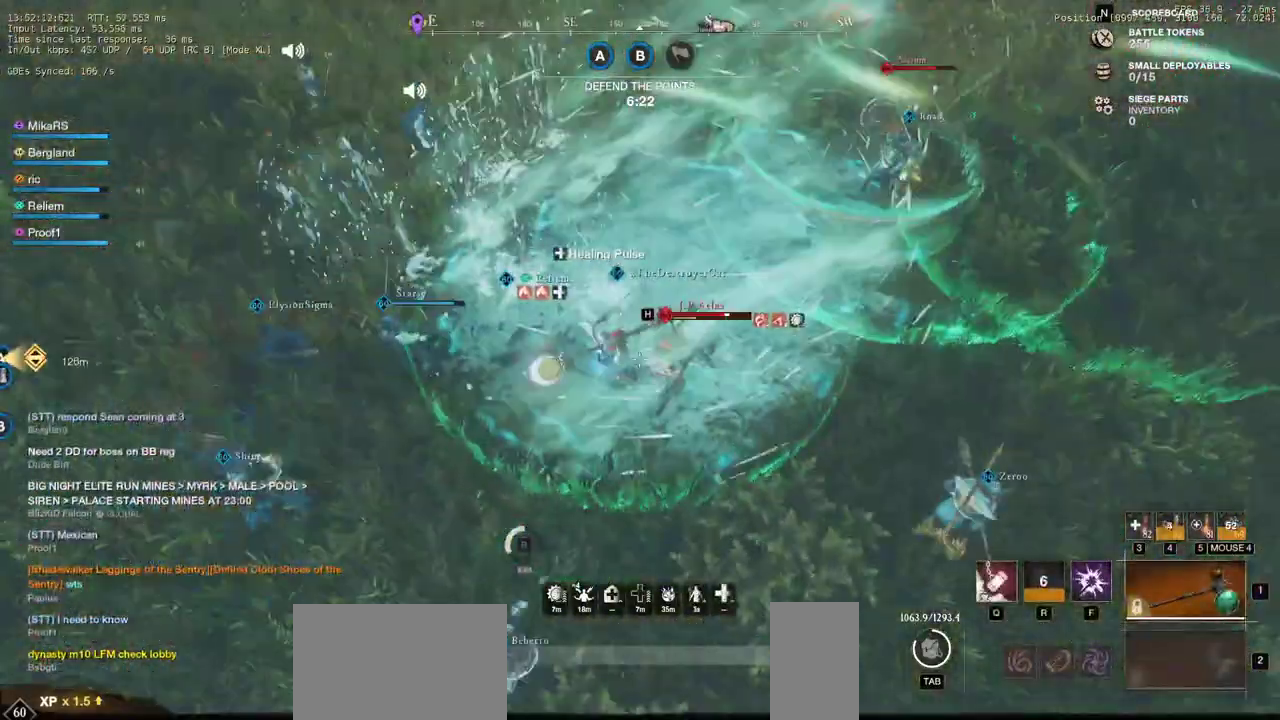
{"keys": ["d", "w"], "mouse": [], "events": [[83, "s", "up"], [183, "w", "down"], [217, "shift", "down"], [400, "shift", "up"]]}
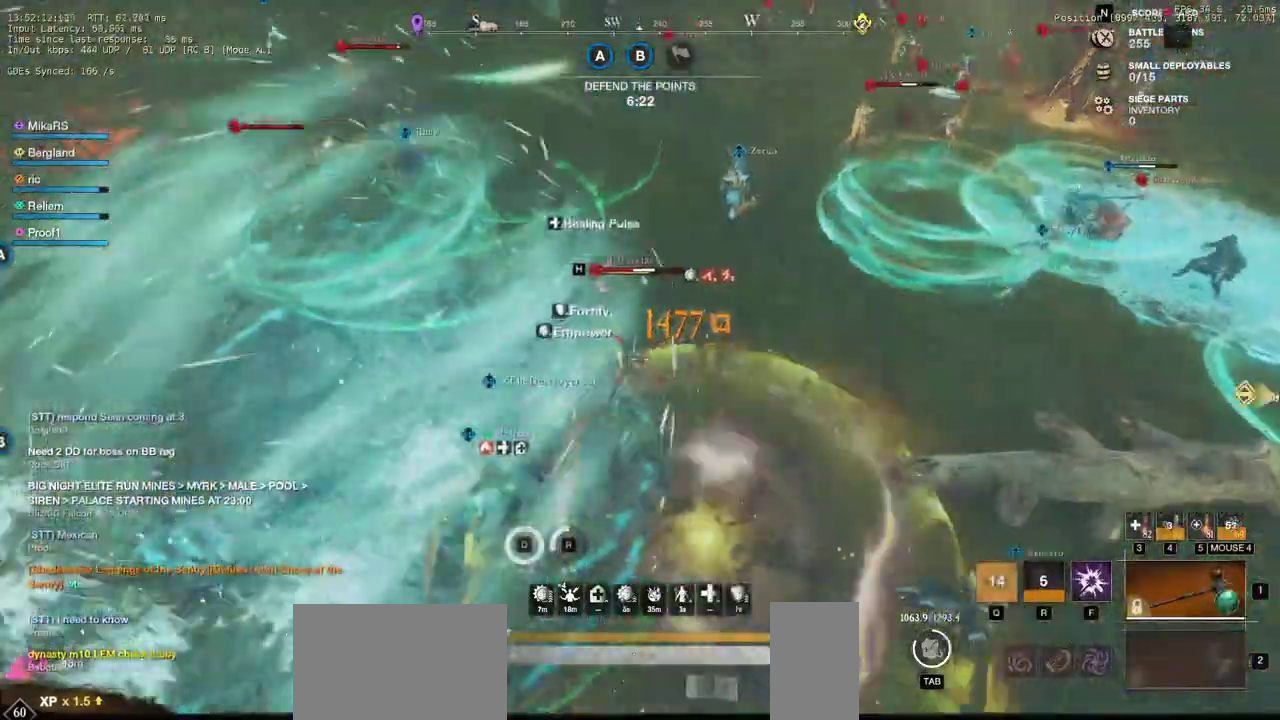
{"keys": ["w"], "mouse": ["left"], "events": [[117, "d", "up"], [133, "mouse_left", "down"], [200, "mouse_left", "up"], [283, "mouse_left", "down"], [400, "mouse_left", "up"], [450, "mouse_left", "down"], [450, "mouse_mb4", "down"], [500, "mouse_mb4", "up"]]}
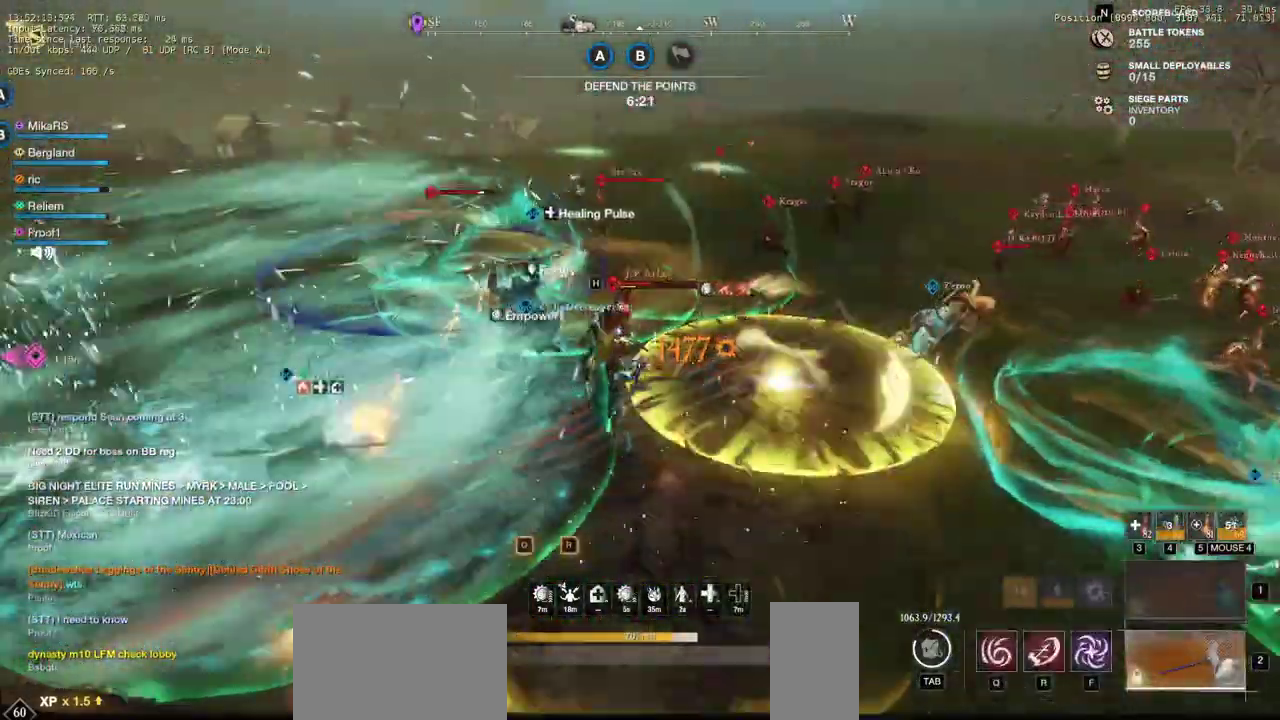
{"keys": ["d", "w"], "mouse": [], "events": [[33, "mouse_left", "up"], [83, "mouse_left", "down"], [167, "d", "down"], [200, "mouse_left", "up"], [200, "shift", "down"], [383, "shift", "up"]]}
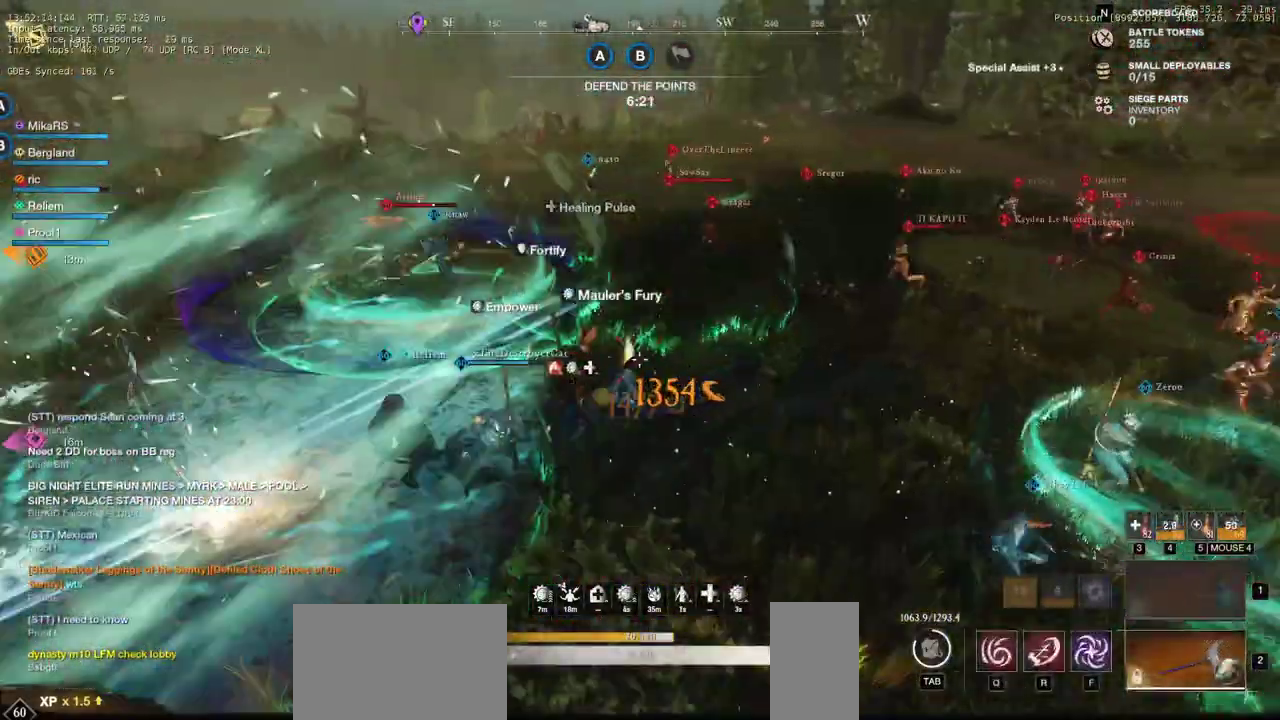
{"keys": ["a", "space"], "mouse": [], "events": [[100, "d", "up"], [100, "mouse_right", "down"], [200, "a", "down"], [250, "w", "up"], [283, "mouse_right", "up"], [483, "space", "down"]]}
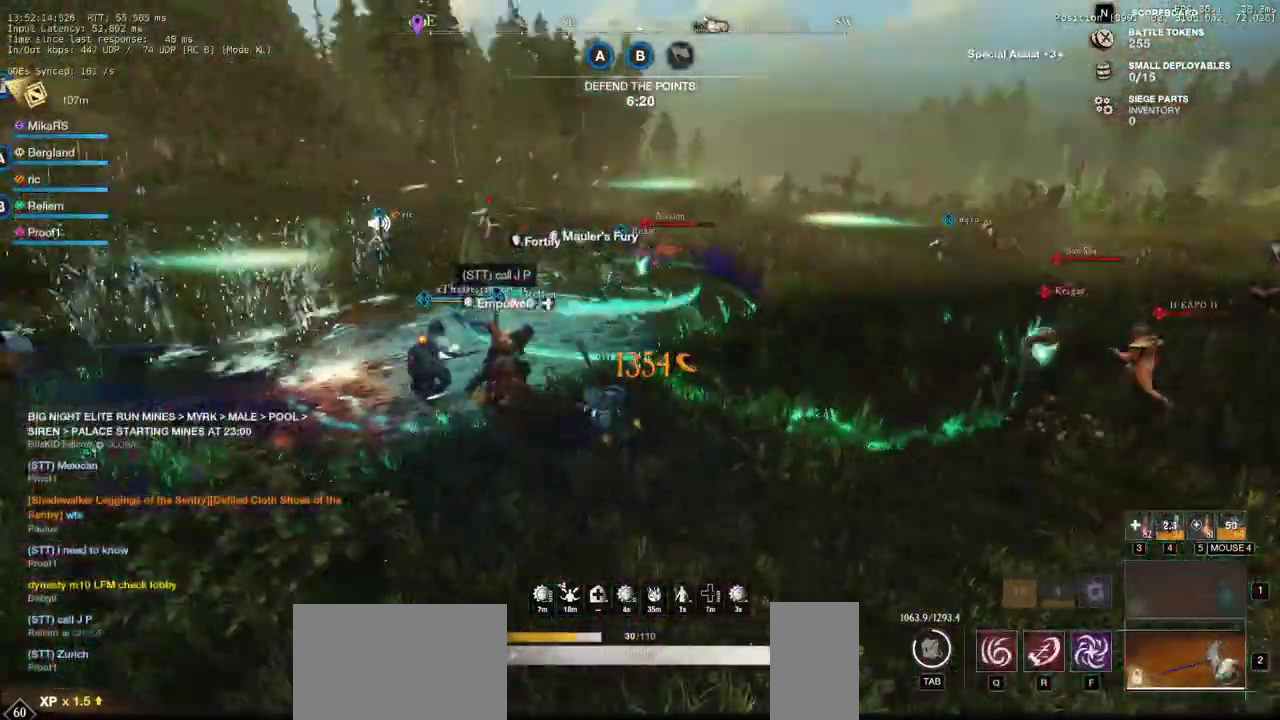
{"keys": ["a"], "mouse": [], "events": [[83, "space", "up"], [150, "space", "down"], [250, "space", "up"]]}
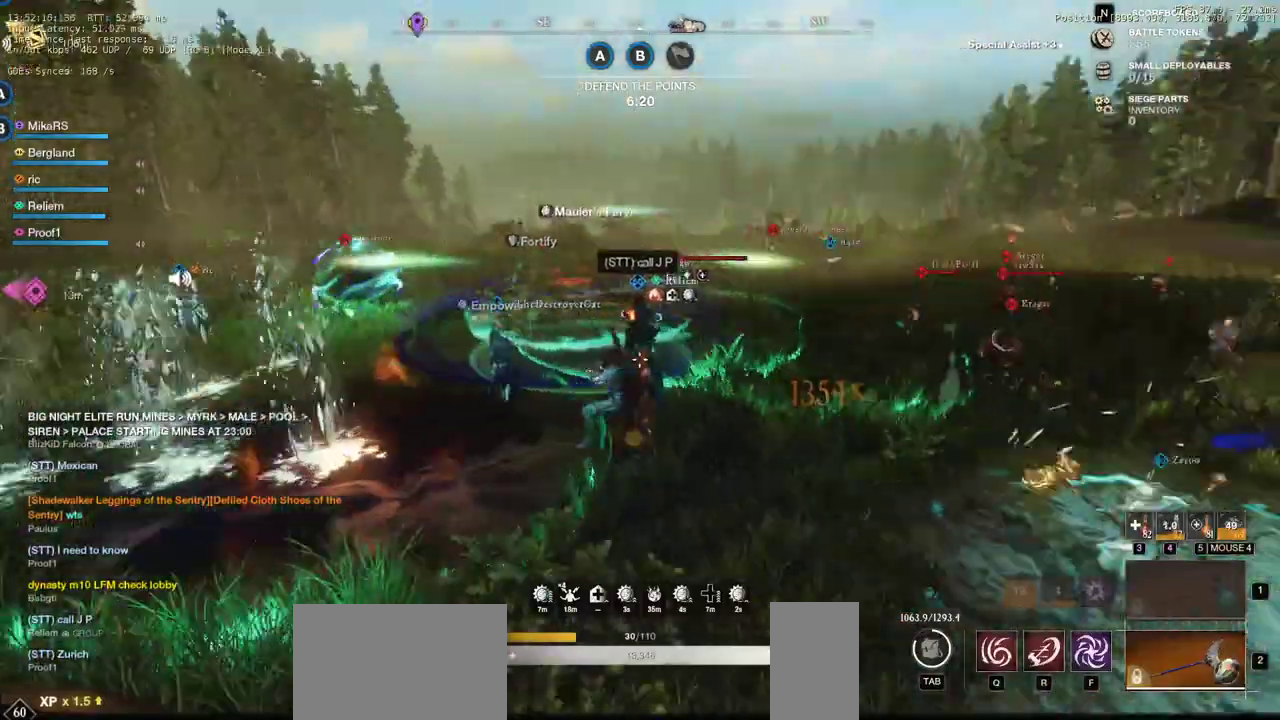
{"keys": ["d", "space"], "mouse": [], "events": [[150, "d", "down"], [167, "a", "up"], [283, "space", "down"], [417, "space", "up"], [483, "space", "down"]]}
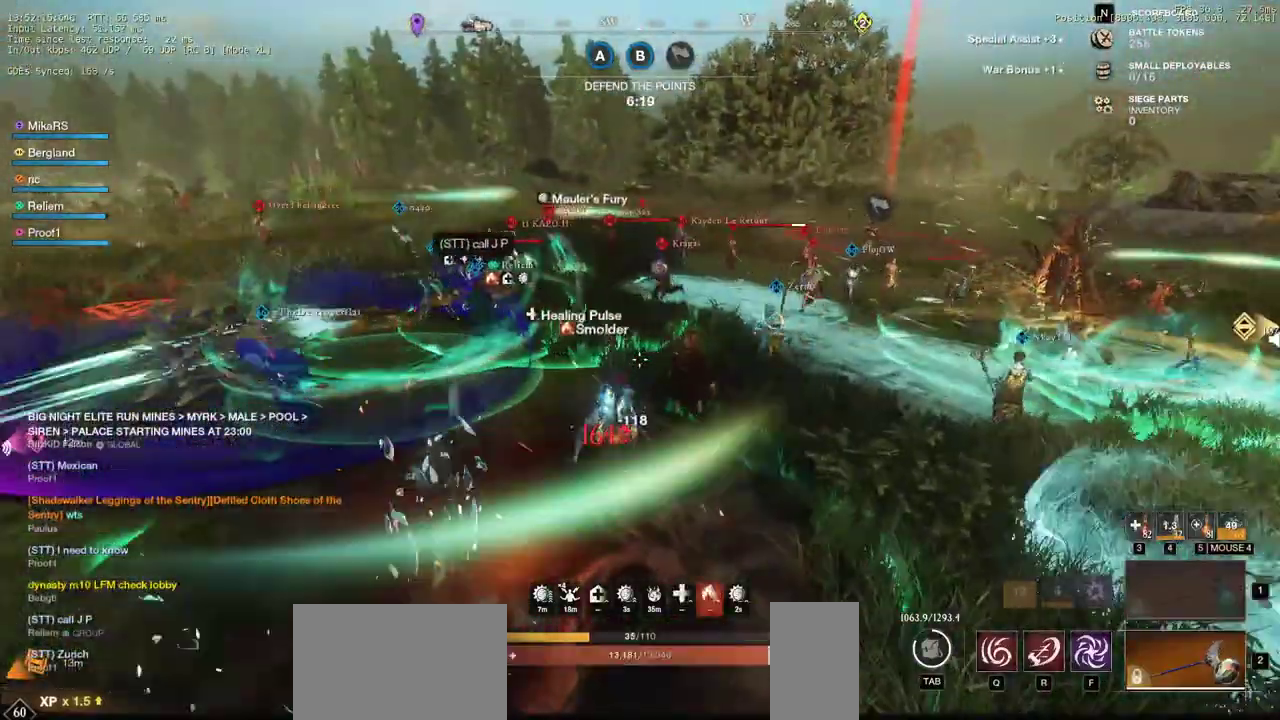
{"keys": ["d"], "mouse": [], "events": [[150, "space", "up"], [250, "space", "down"], [417, "space", "up"]]}
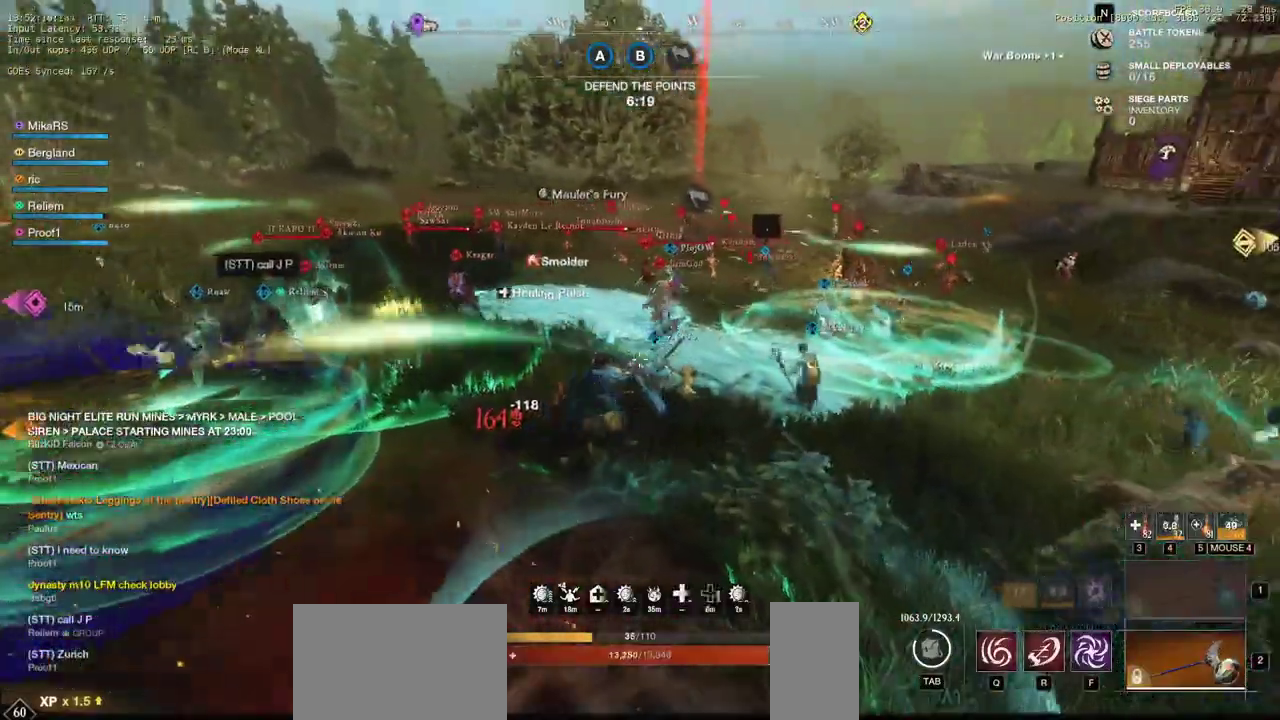
{"keys": ["d", "w"], "mouse": [], "events": [[233, "w", "down"], [267, "shift", "down"], [417, "shift", "up"]]}
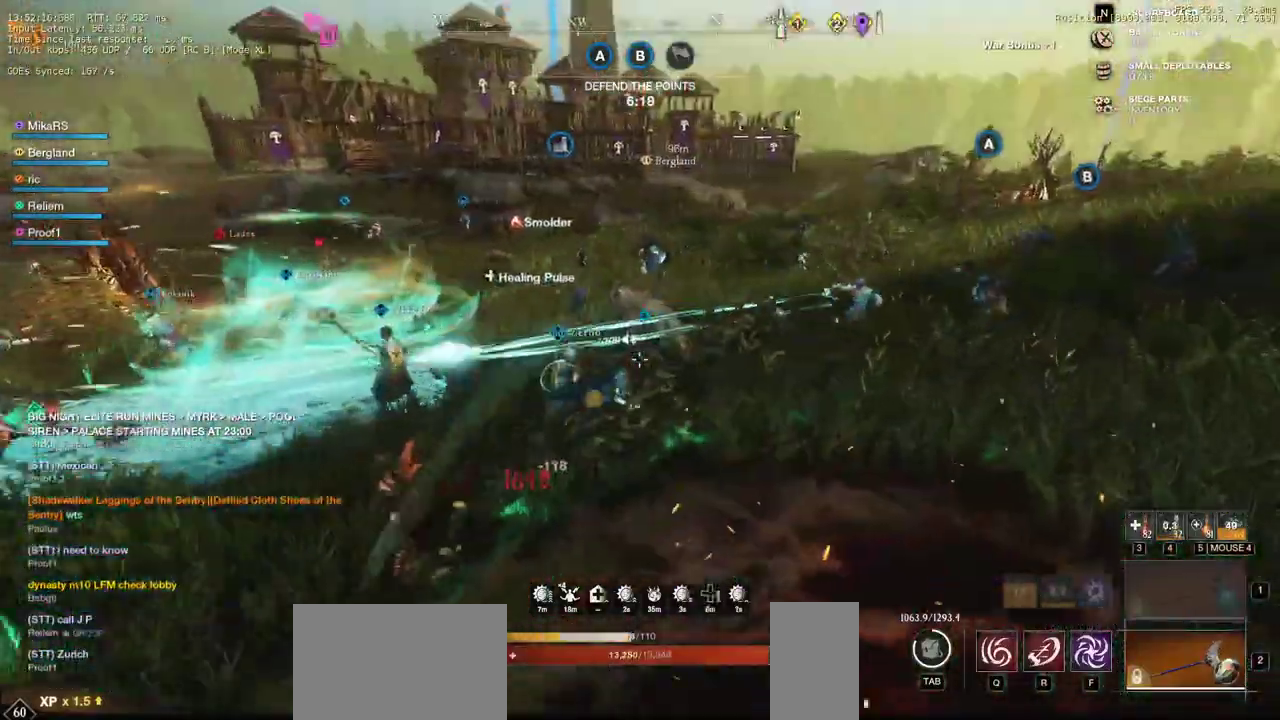
{"keys": ["space", "w"], "mouse": [], "events": [[367, "d", "up"], [417, "space", "down"]]}
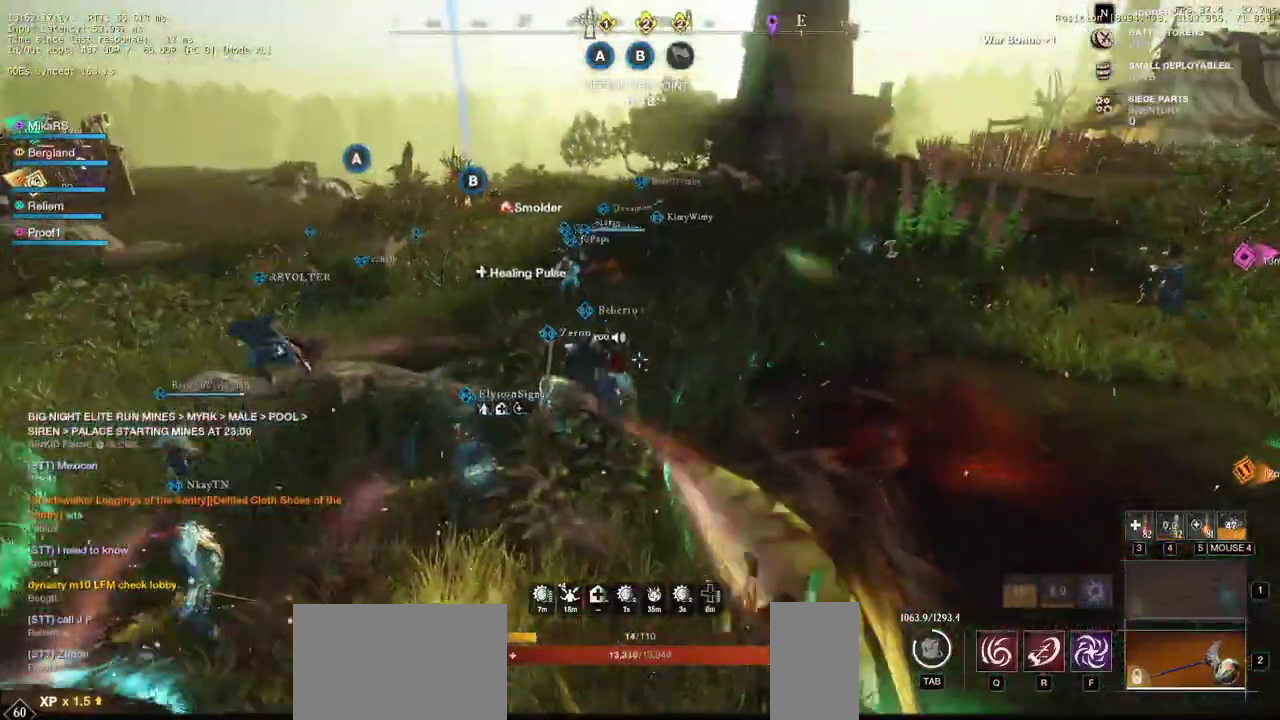
{"keys": ["a", "w"], "mouse": [], "events": [[83, "space", "up"], [400, "a", "down"]]}